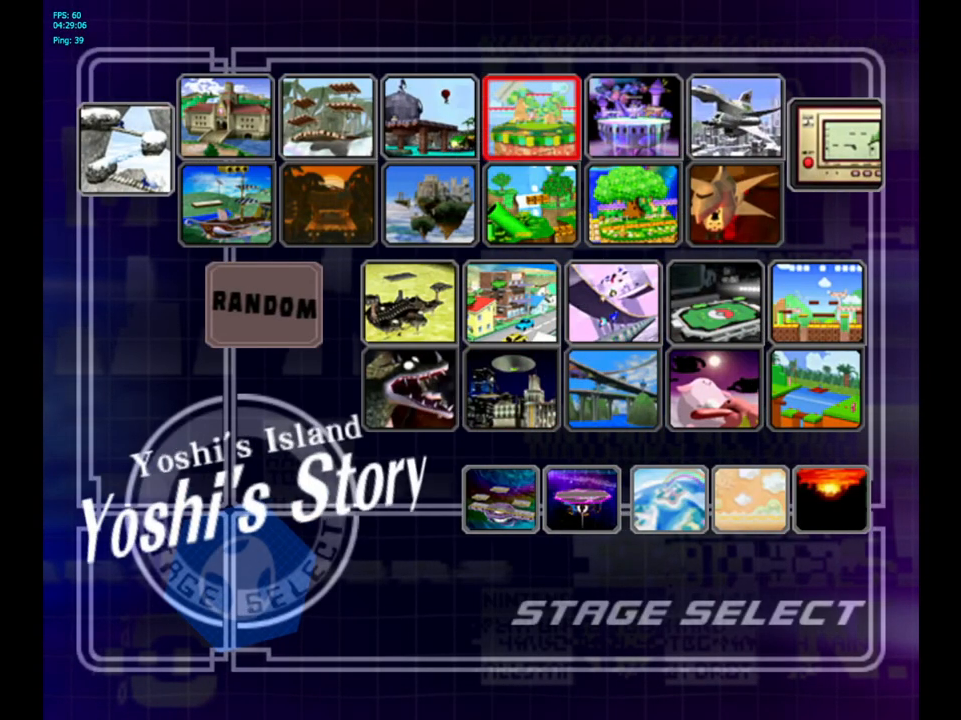
Gameplay with a controller (Nintendo layout); each line is a JSON object with the inputs held at the frame after it. "events" lists button and stick changes between this image and that frame as [ms after this image, input, new state], when the widget could be followed in between. Not read: L3 R3.
{"buttons": ["L1", "R1"], "left_stick": "center", "right_stick": "center", "events": [[200, "A", "up"], [200, "L1", "down"], [200, "R1", "down"]]}
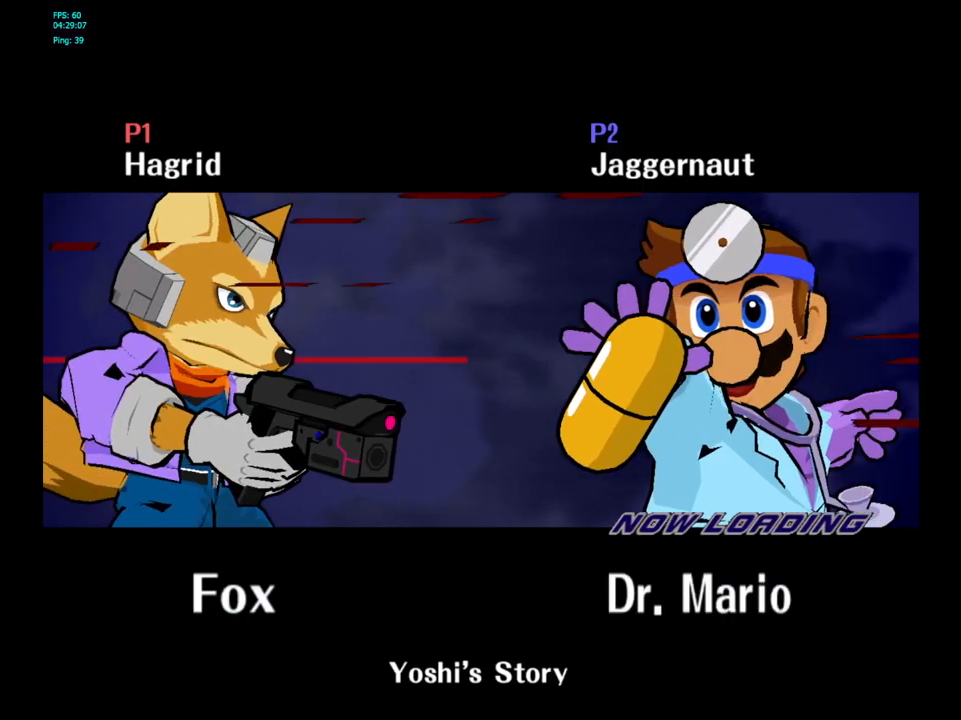
{"buttons": [], "left_stick": "center", "right_stick": "center", "events": [[183, "R1", "up"], [200, "L1", "up"]]}
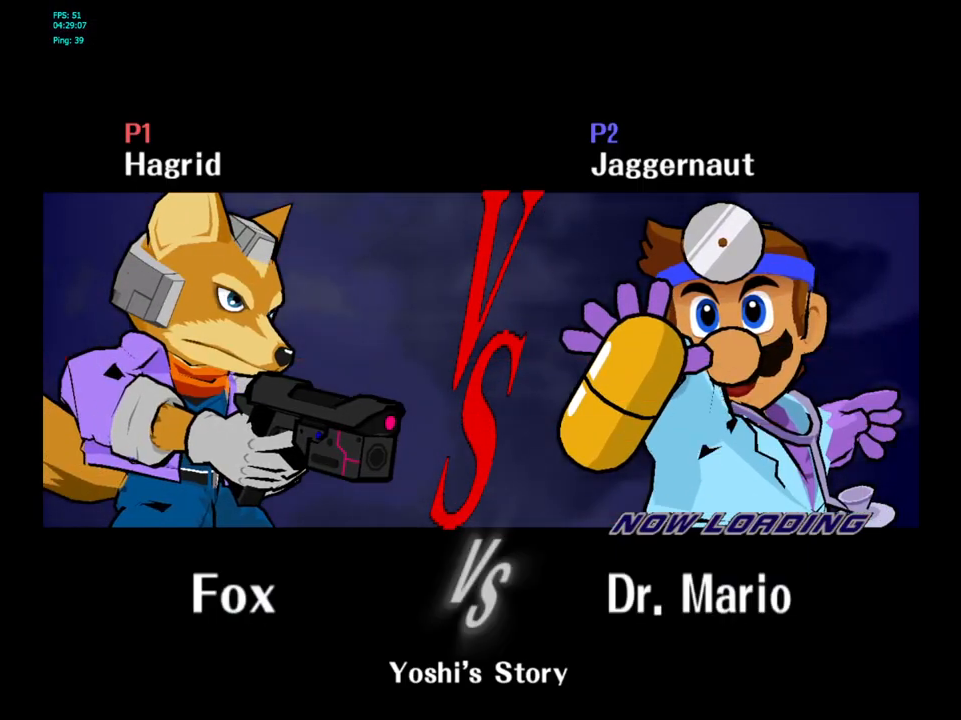
{"buttons": [], "left_stick": "center", "right_stick": "center", "events": []}
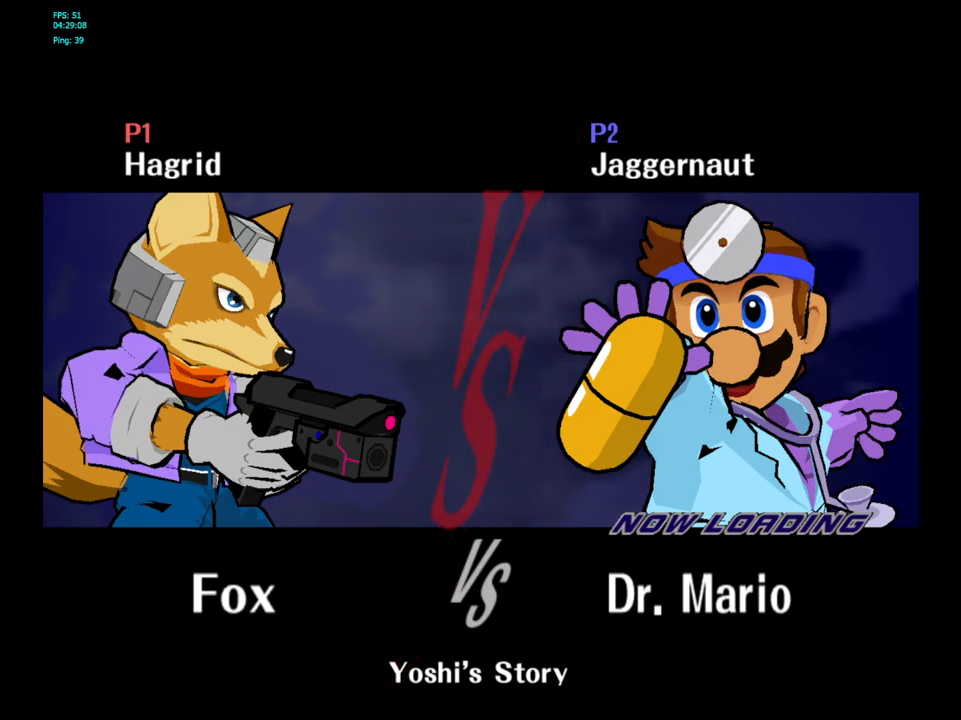
{"buttons": [], "left_stick": "center", "right_stick": "center", "events": []}
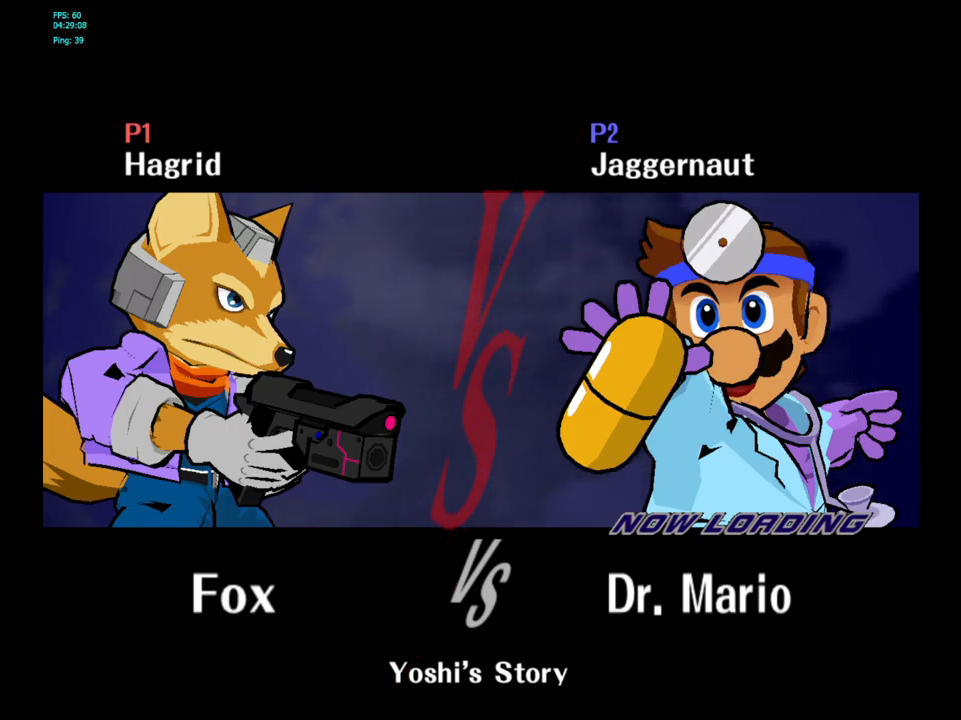
{"buttons": [], "left_stick": "center", "right_stick": "center", "events": []}
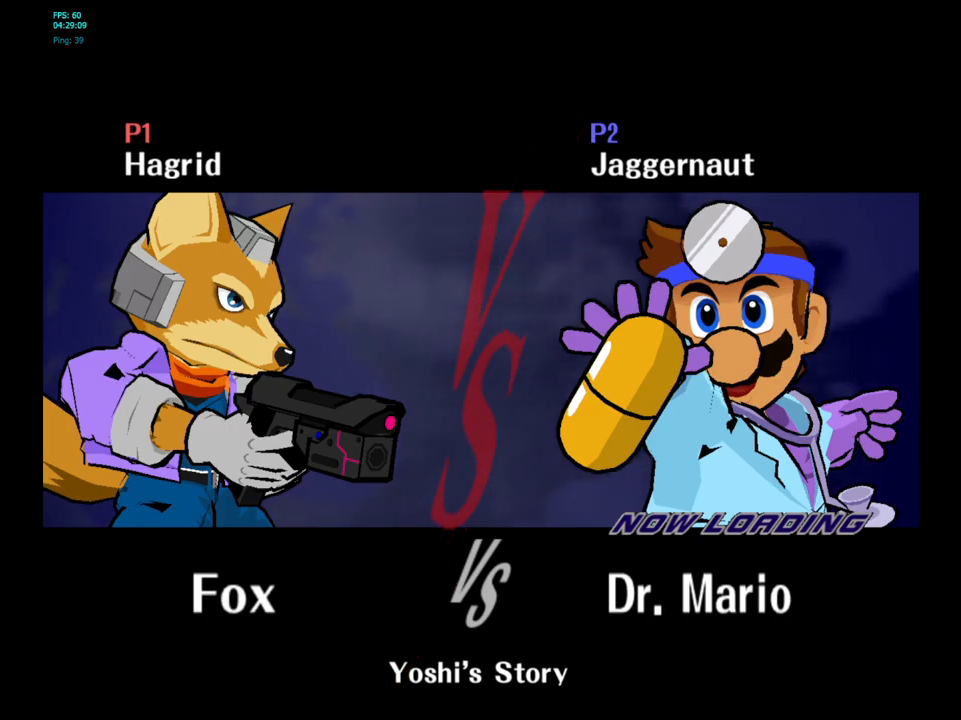
{"buttons": ["L1", "R1"], "left_stick": "center", "right_stick": "center", "events": [[233, "L1", "down"], [267, "R1", "down"], [317, "R1", "up"], [500, "R1", "down"]]}
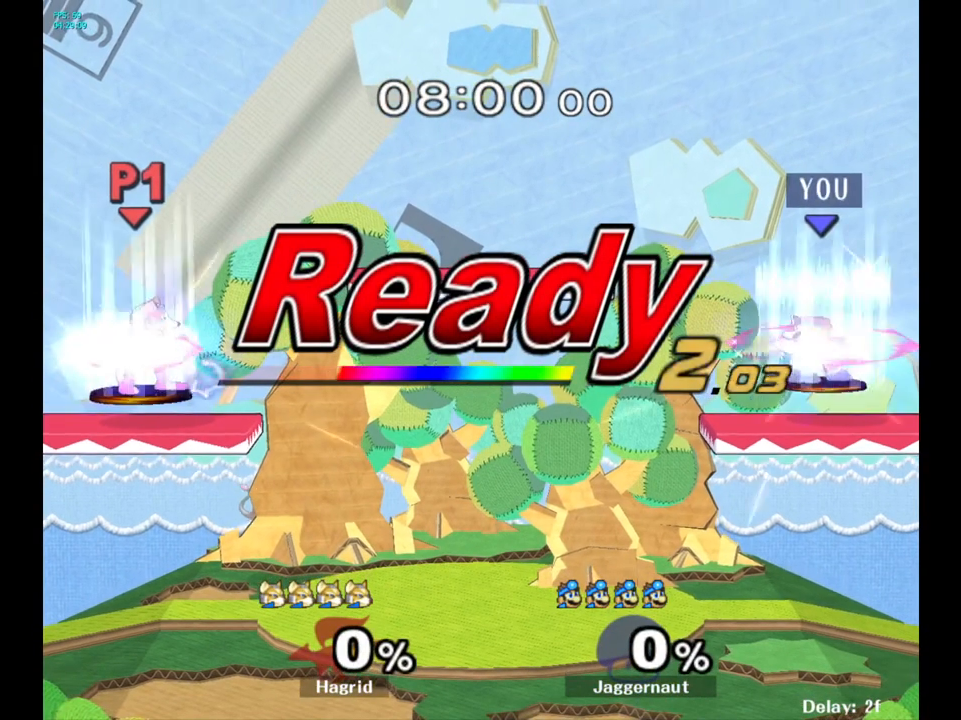
{"buttons": ["L1", "R1"], "left_stick": "down-left", "right_stick": "center", "events": [[150, "R1", "up"], [183, "R1", "down"], [317, "R1", "up"], [350, "R1", "down"], [483, "left_stick", "down-left"]]}
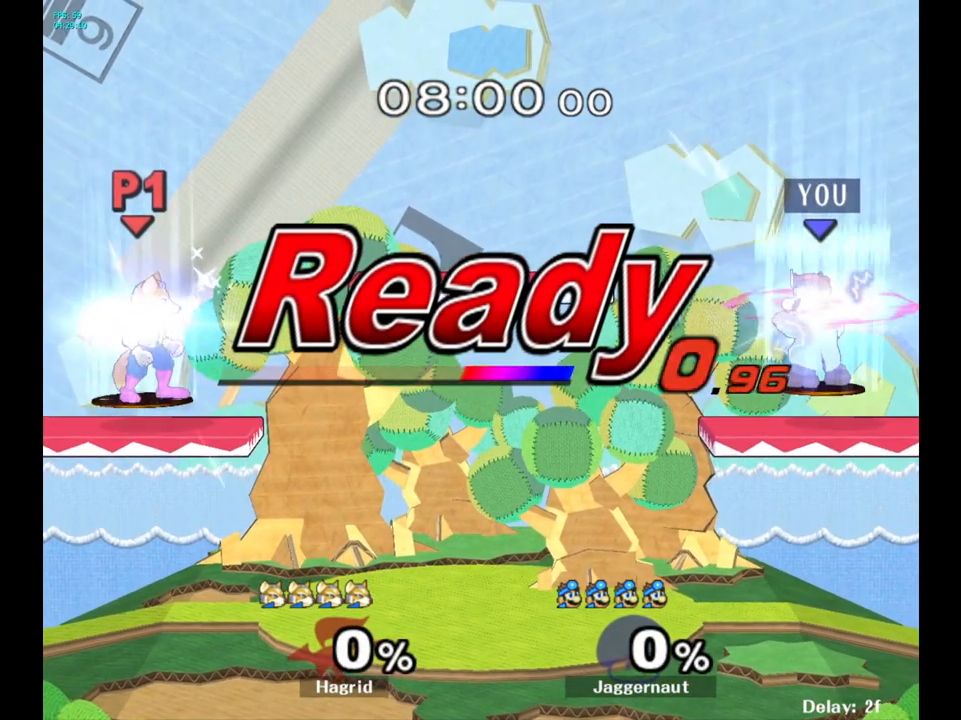
{"buttons": [], "left_stick": "center", "right_stick": "center", "events": [[17, "L1", "up"], [17, "R1", "up"], [283, "left_stick", "center"]]}
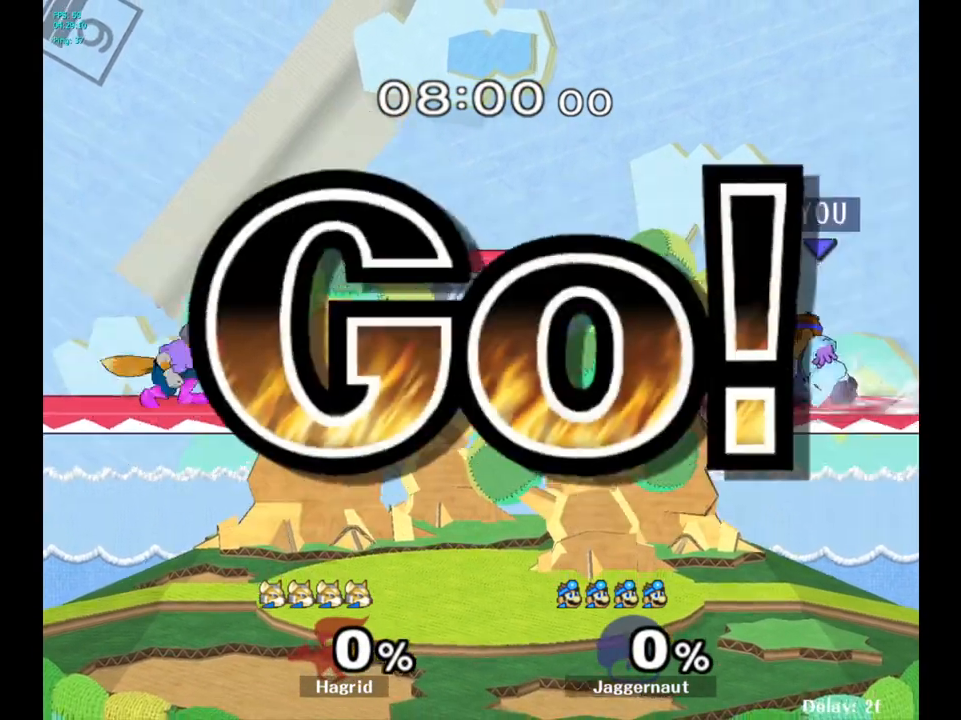
{"buttons": ["Y", "R1"], "left_stick": "down-left", "right_stick": "center", "events": [[100, "left_stick", "left"], [150, "Y", "down"], [333, "left_stick", "down-left"], [417, "R1", "down"]]}
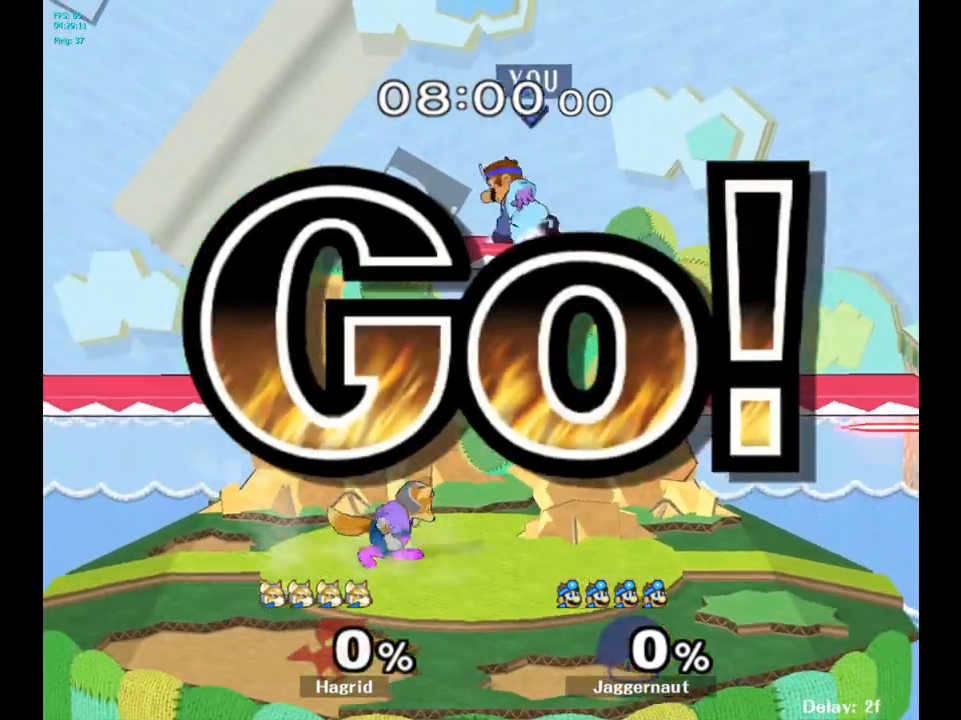
{"buttons": [], "left_stick": "right", "right_stick": "center", "events": [[17, "left_stick", "center"], [33, "Y", "up"], [67, "R1", "up"], [117, "left_stick", "down"], [433, "left_stick", "right"]]}
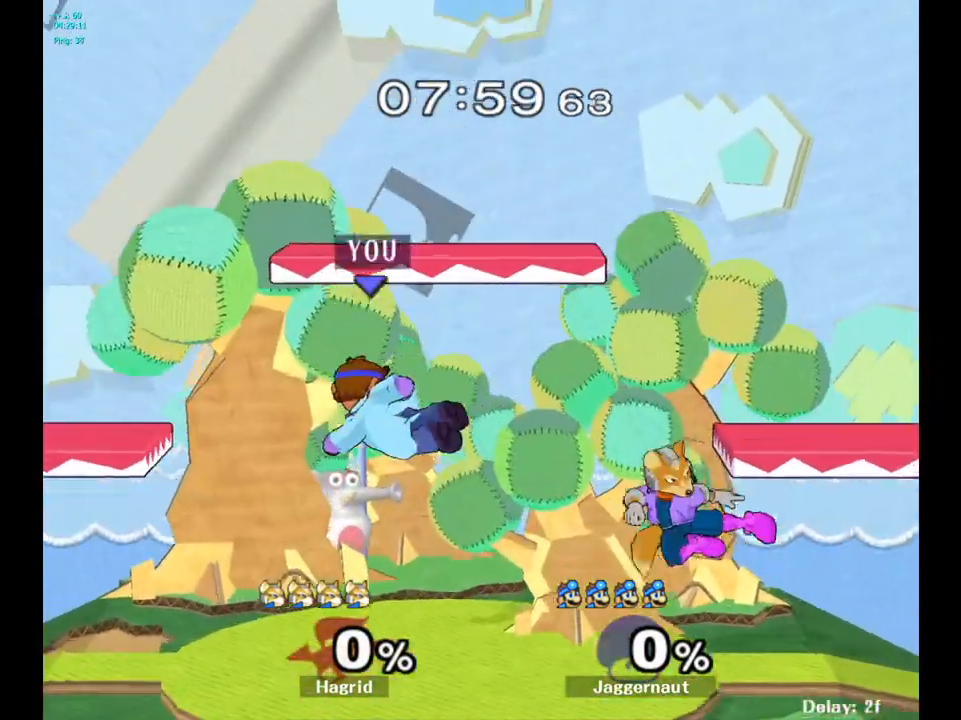
{"buttons": [], "left_stick": "left", "right_stick": "center", "events": [[117, "left_stick", "down"], [133, "R1", "down"], [167, "left_stick", "down-left"], [283, "R1", "up"], [283, "left_stick", "center"], [467, "left_stick", "left"]]}
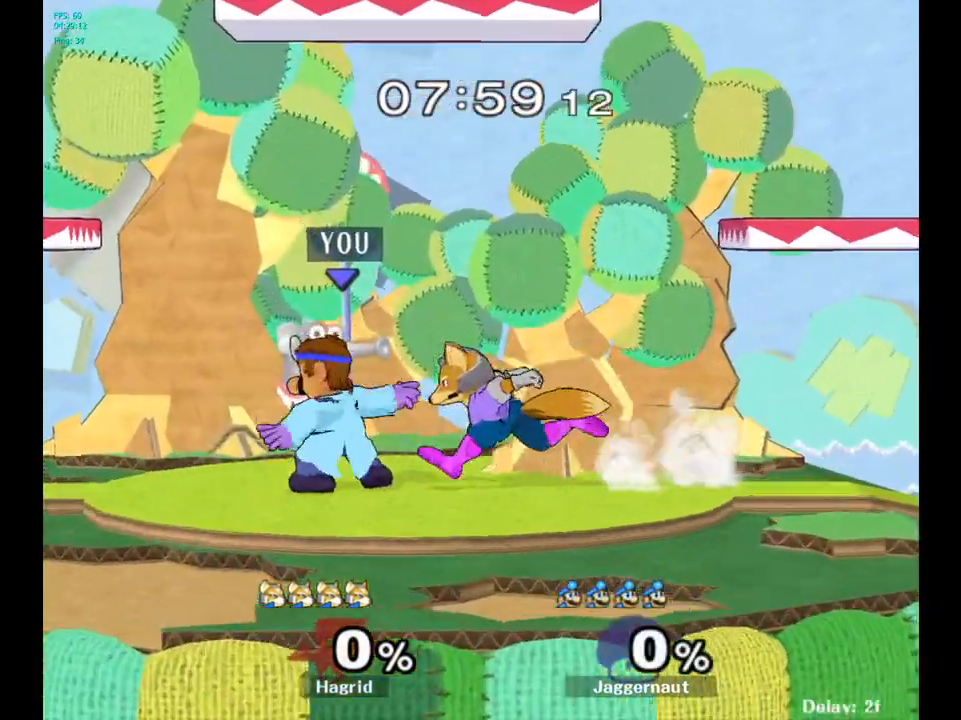
{"buttons": [], "left_stick": "center", "right_stick": "center", "events": [[417, "left_stick", "center"]]}
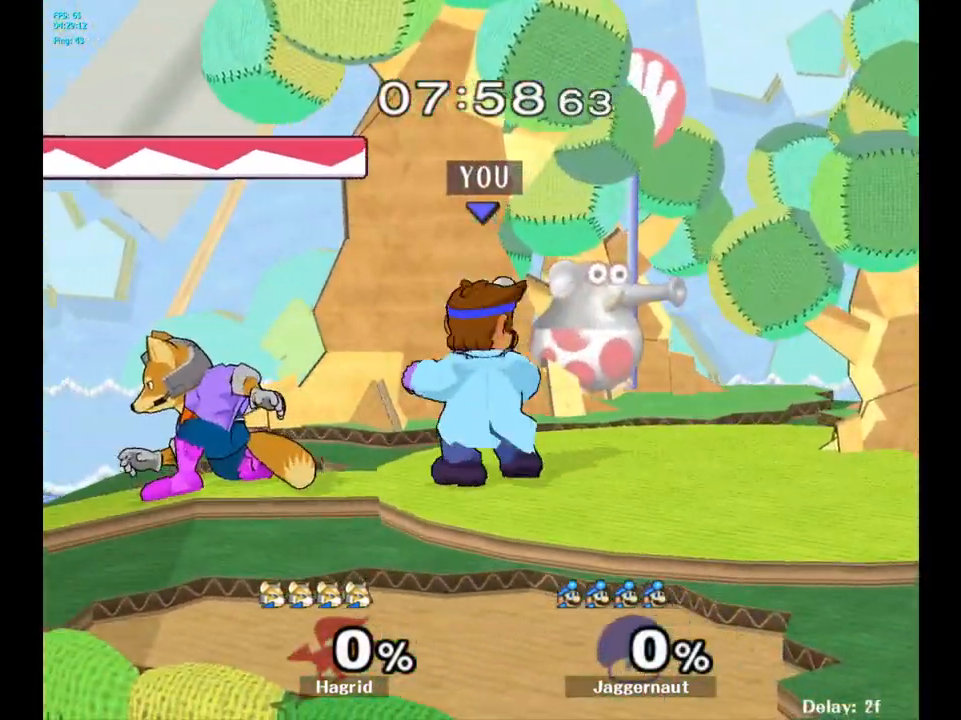
{"buttons": [], "left_stick": "left", "right_stick": "center", "events": [[17, "left_stick", "right"], [267, "left_stick", "left"], [283, "Y", "down"], [300, "Y", "up"]]}
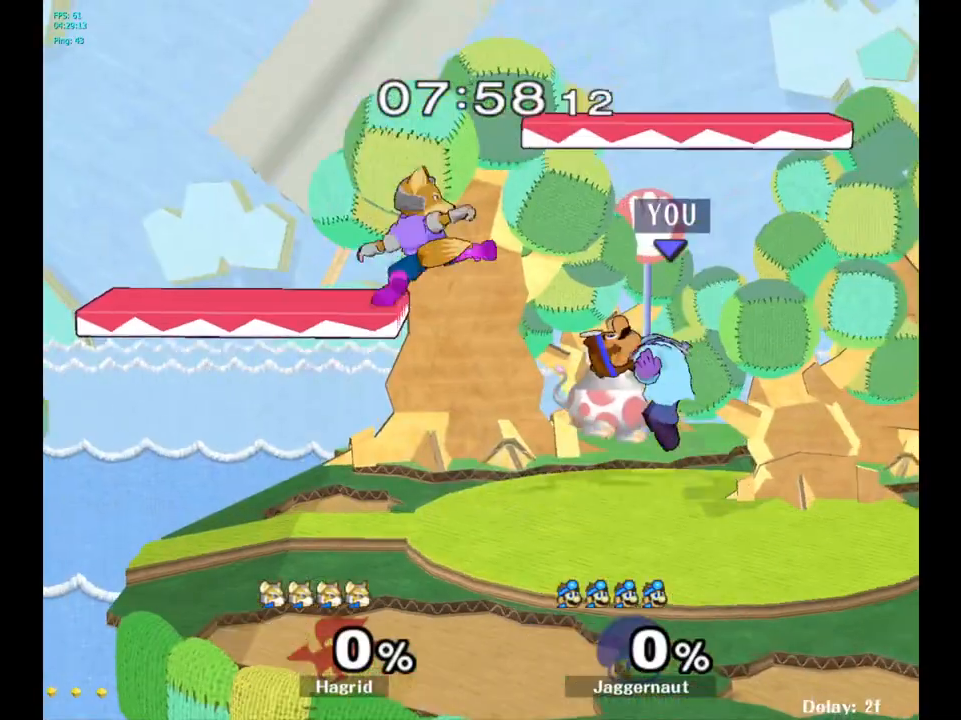
{"buttons": [], "left_stick": "center", "right_stick": "center", "events": [[50, "A", "down"], [167, "A", "up"], [217, "left_stick", "center"], [300, "left_stick", "down"], [350, "R1", "down"], [433, "R1", "up"], [450, "left_stick", "center"]]}
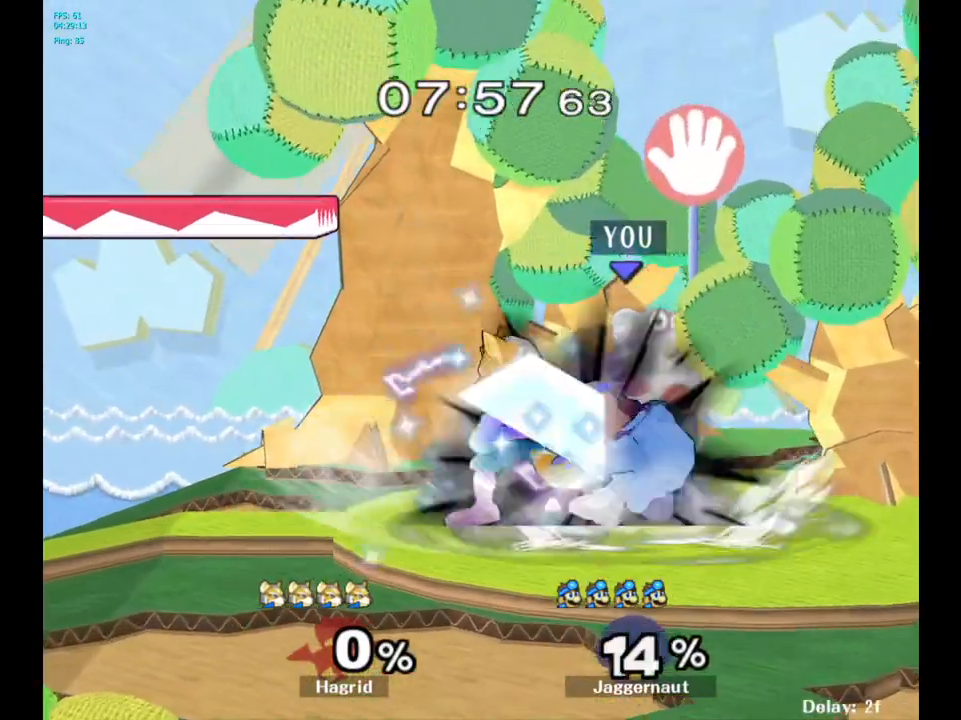
{"buttons": [], "left_stick": "left", "right_stick": "center", "events": [[83, "A", "down"], [200, "A", "up"], [467, "left_stick", "left"]]}
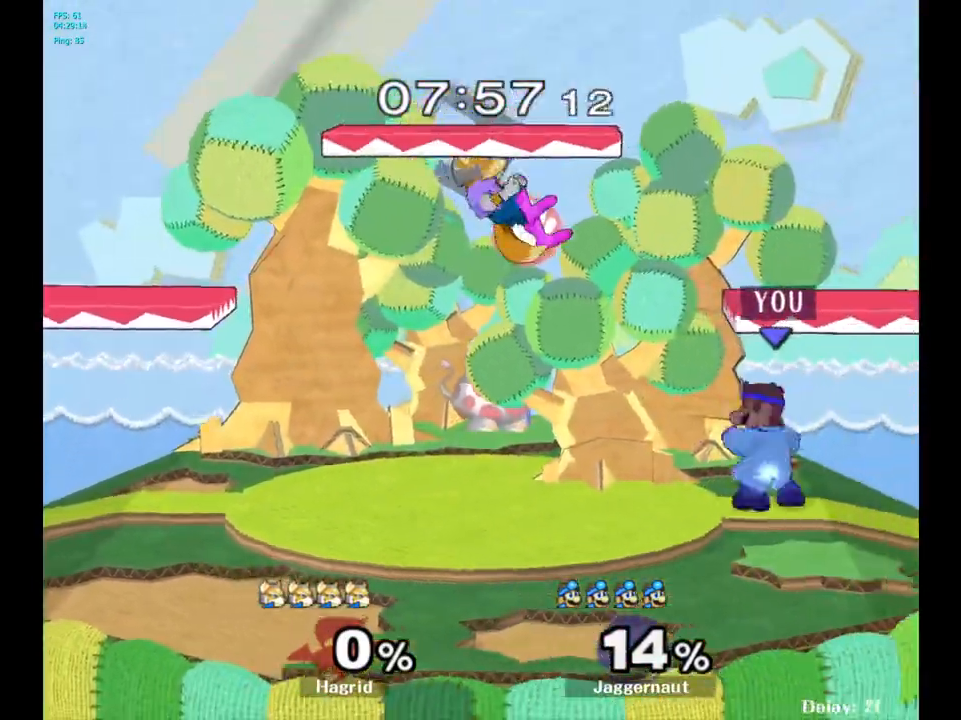
{"buttons": ["R1"], "left_stick": "down-left", "right_stick": "center", "events": [[17, "Y", "down"], [67, "Y", "up"], [83, "left_stick", "center"], [133, "A", "down"], [233, "A", "up"], [317, "left_stick", "left"], [450, "left_stick", "down-left"], [500, "R1", "down"]]}
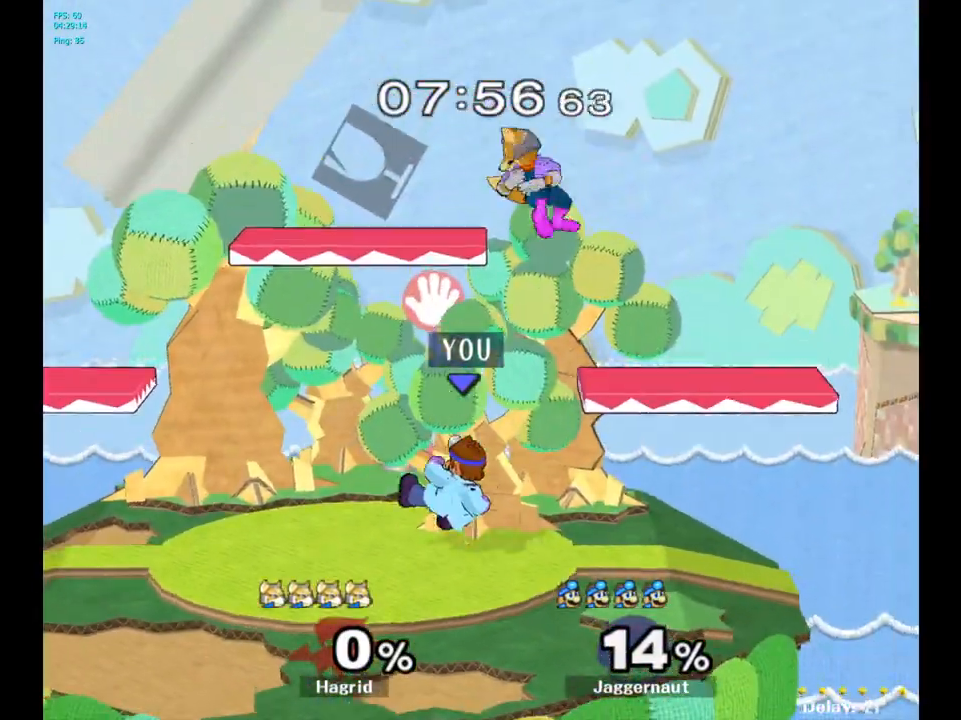
{"buttons": ["R1"], "left_stick": "center", "right_stick": "center", "events": [[167, "left_stick", "center"], [267, "left_stick", "left"], [483, "left_stick", "center"]]}
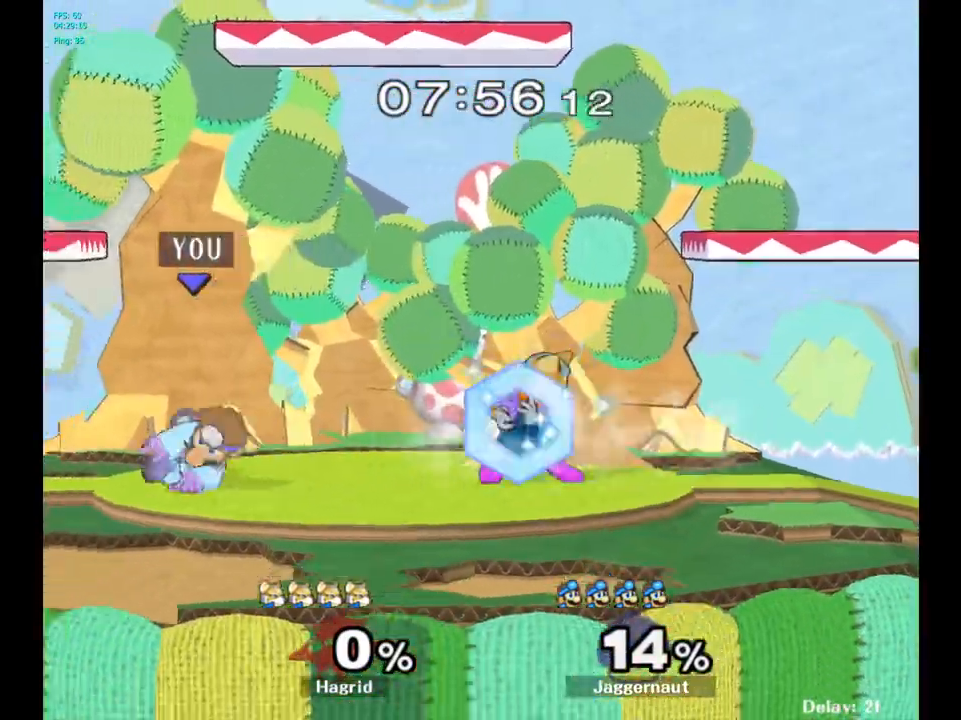
{"buttons": ["Y", "R1"], "left_stick": "down-right", "right_stick": "center", "events": [[83, "R1", "up"], [367, "left_stick", "down-right"], [383, "Y", "down"], [433, "R1", "down"]]}
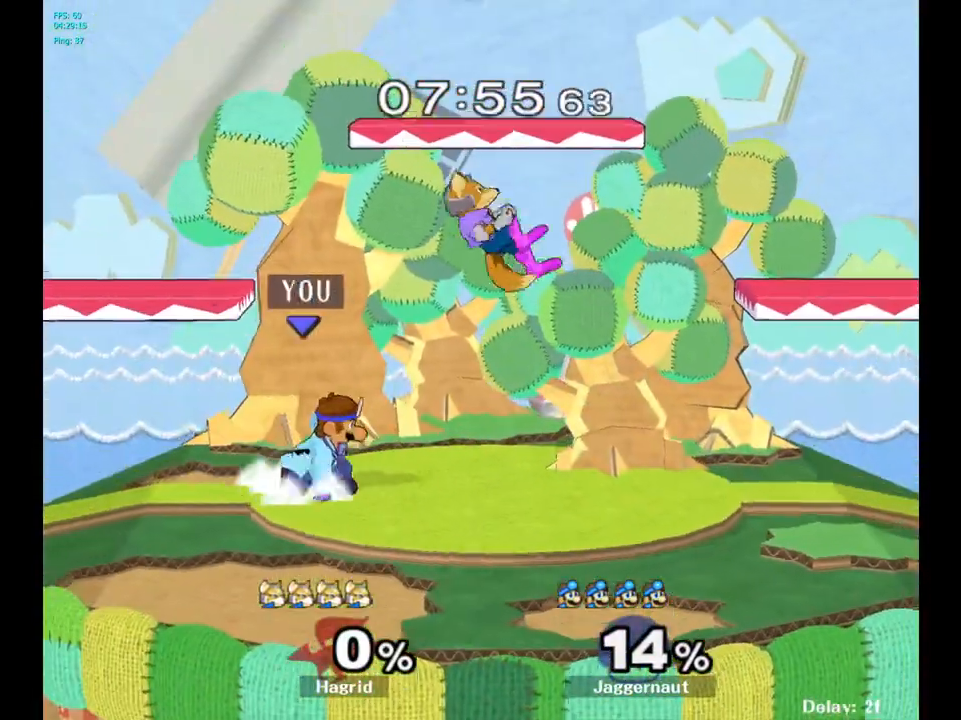
{"buttons": [], "left_stick": "center", "right_stick": "center", "events": [[67, "Y", "up"], [83, "R1", "up"], [183, "A", "down"], [217, "left_stick", "up"], [300, "A", "up"], [417, "left_stick", "center"]]}
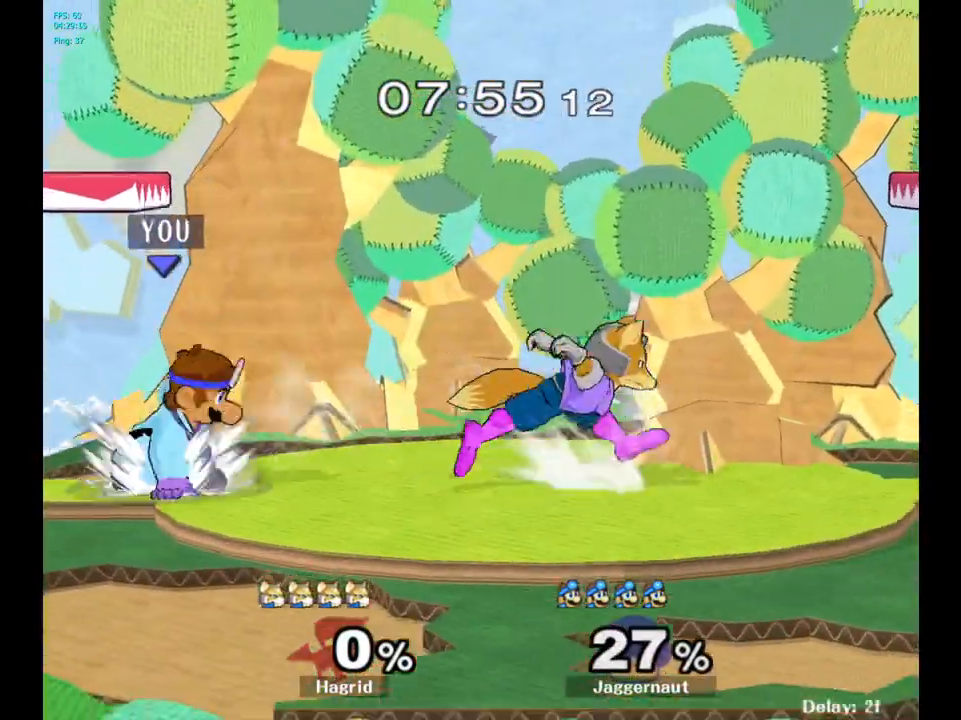
{"buttons": [], "left_stick": "right", "right_stick": "center", "events": [[67, "A", "down"], [183, "A", "up"], [317, "left_stick", "right"], [383, "Y", "down"], [433, "Y", "up"]]}
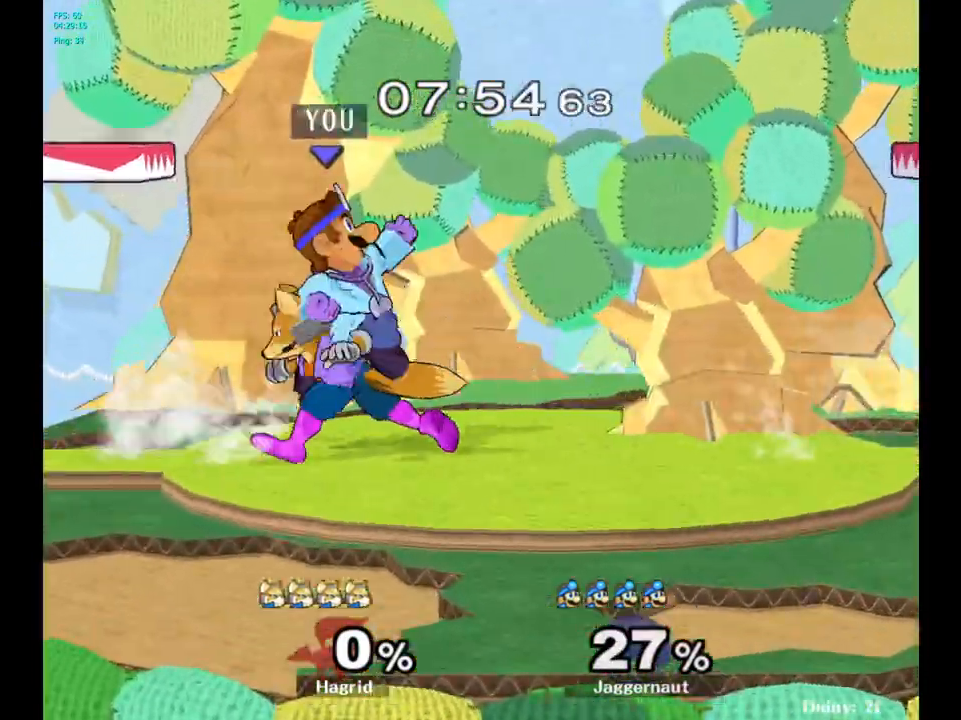
{"buttons": ["Y"], "left_stick": "center", "right_stick": "center", "events": [[217, "left_stick", "center"], [417, "Y", "down"]]}
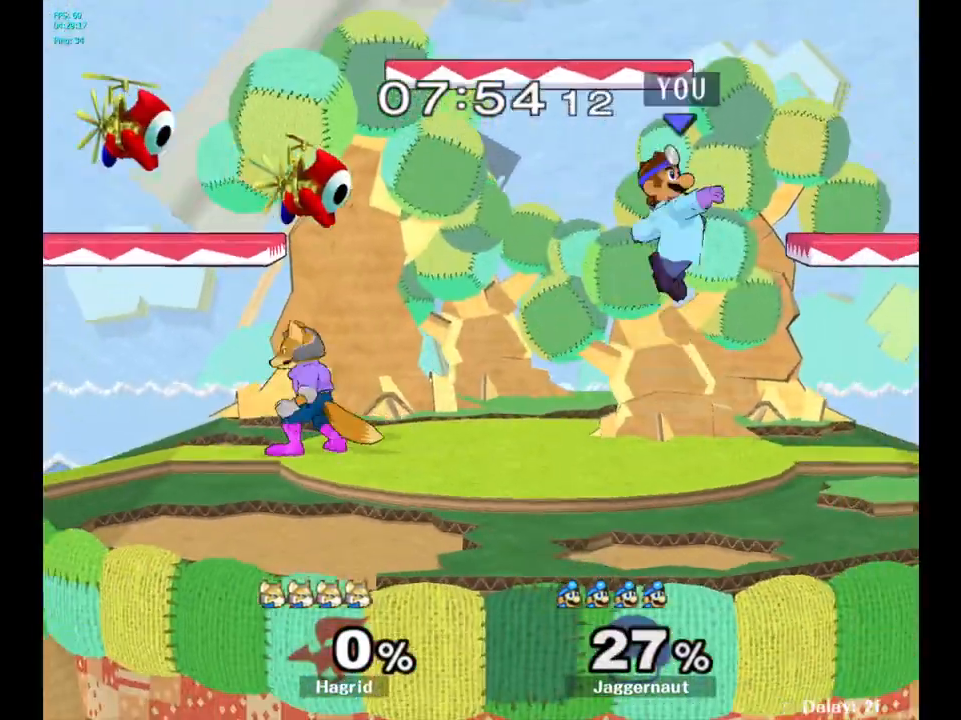
{"buttons": [], "left_stick": "right", "right_stick": "center", "events": [[33, "Y", "up"], [333, "left_stick", "down"], [483, "left_stick", "right"]]}
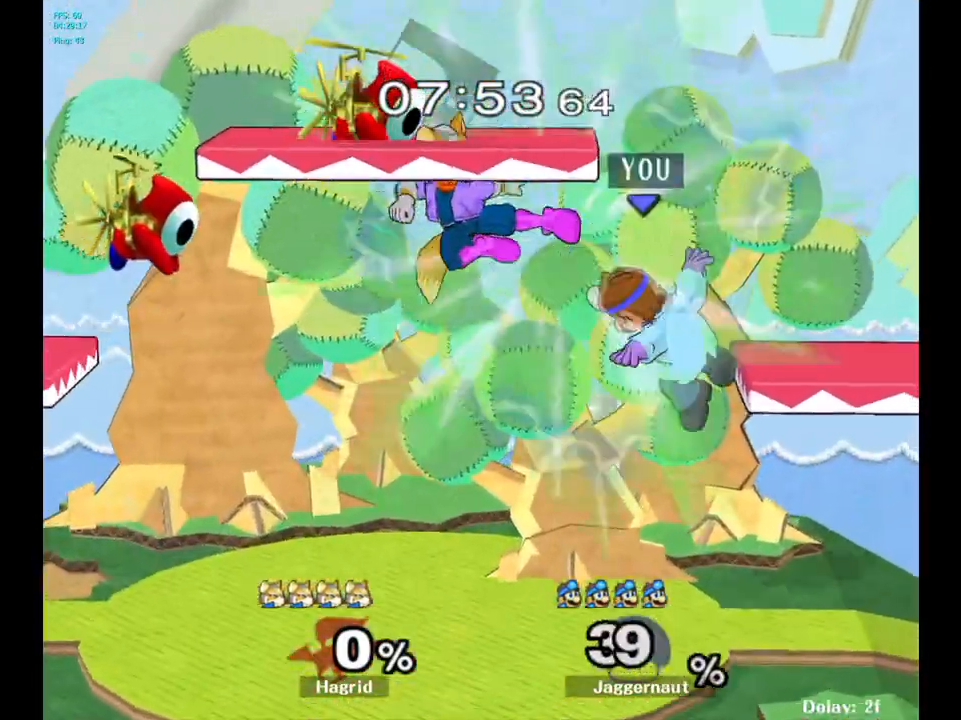
{"buttons": [], "left_stick": "center", "right_stick": "center", "events": [[117, "R1", "down"], [183, "left_stick", "down"], [267, "R1", "up"], [283, "left_stick", "center"]]}
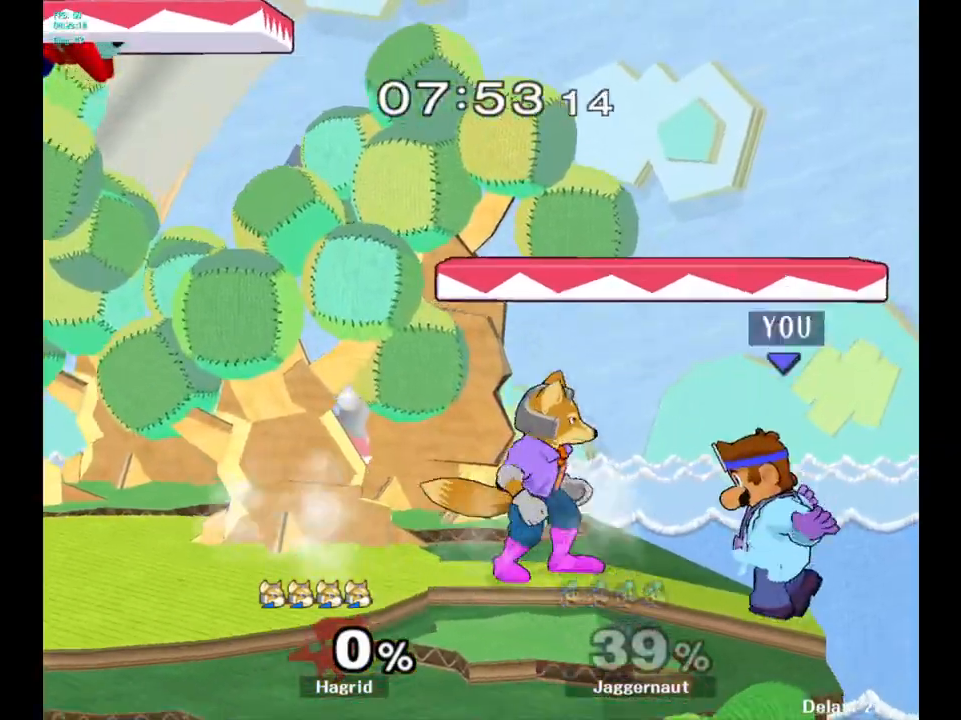
{"buttons": [], "left_stick": "left", "right_stick": "center", "events": [[67, "A", "down"], [183, "A", "up"], [450, "left_stick", "left"]]}
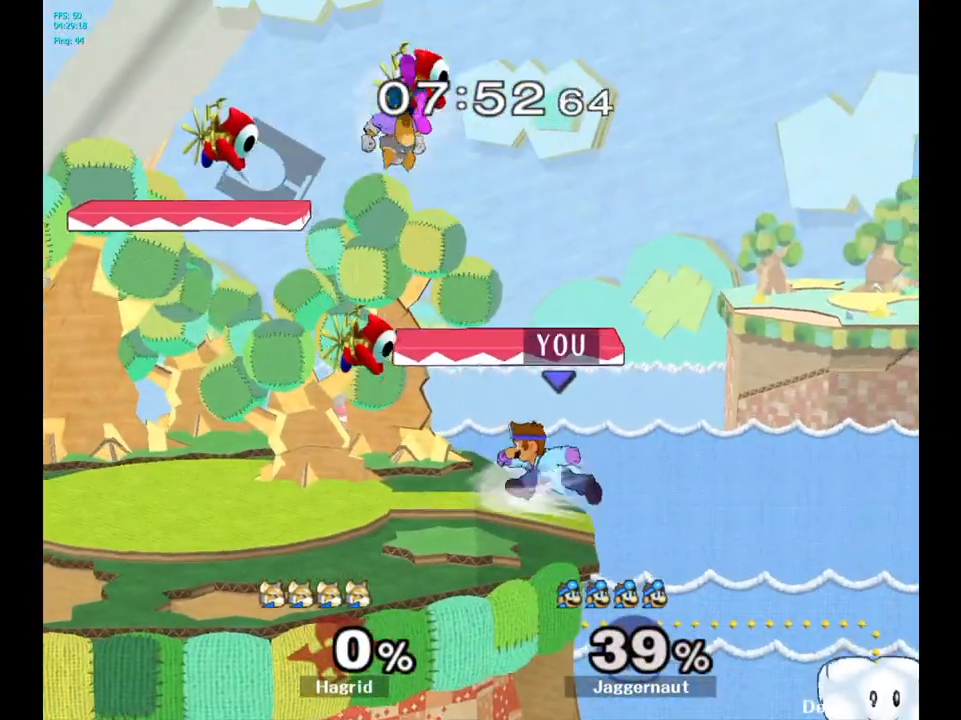
{"buttons": [], "left_stick": "center", "right_stick": "center", "events": [[100, "A", "down"], [117, "left_stick", "center"], [317, "A", "up"]]}
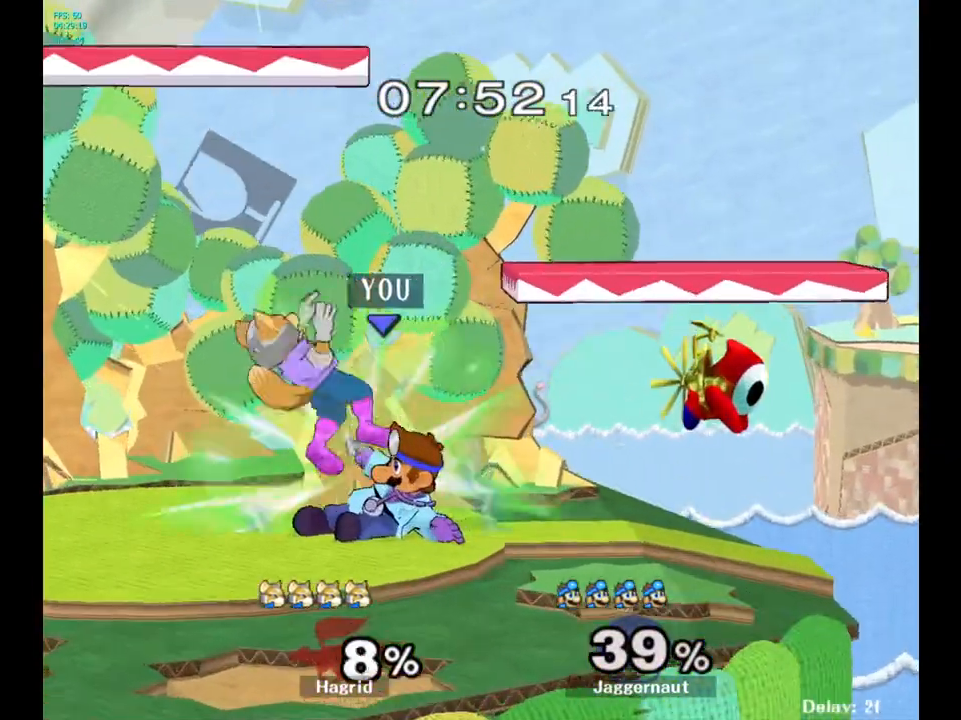
{"buttons": [], "left_stick": "down", "right_stick": "center", "events": [[283, "left_stick", "down"], [383, "A", "down"], [483, "A", "up"]]}
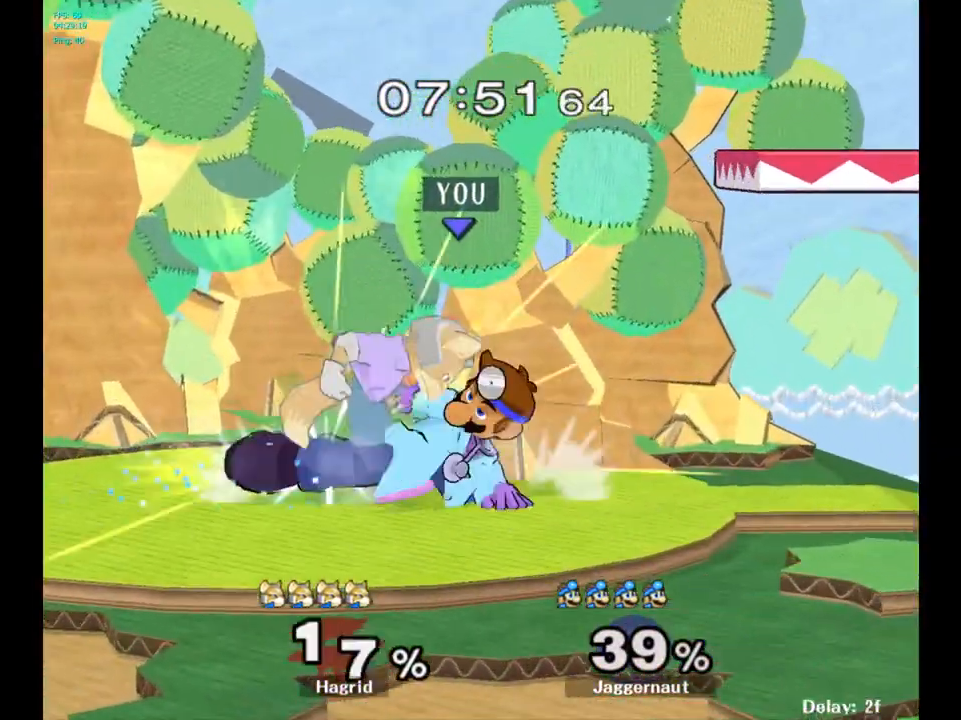
{"buttons": [], "left_stick": "center", "right_stick": "center", "events": [[217, "left_stick", "center"]]}
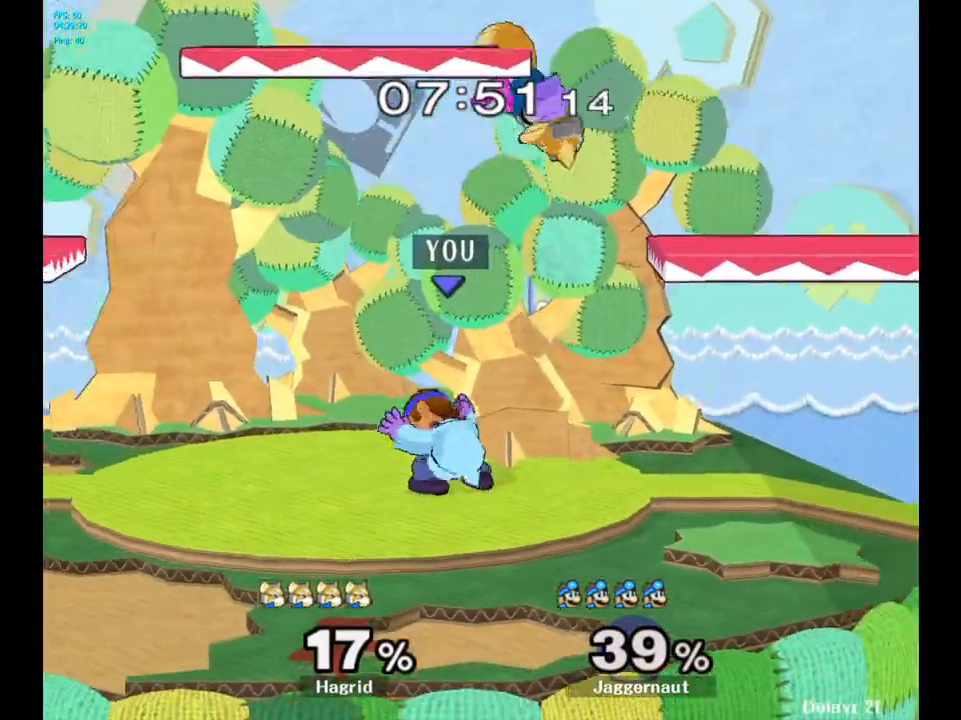
{"buttons": [], "left_stick": "right", "right_stick": "center", "events": [[67, "left_stick", "left"], [333, "Y", "down"], [333, "left_stick", "right"], [367, "Y", "up"]]}
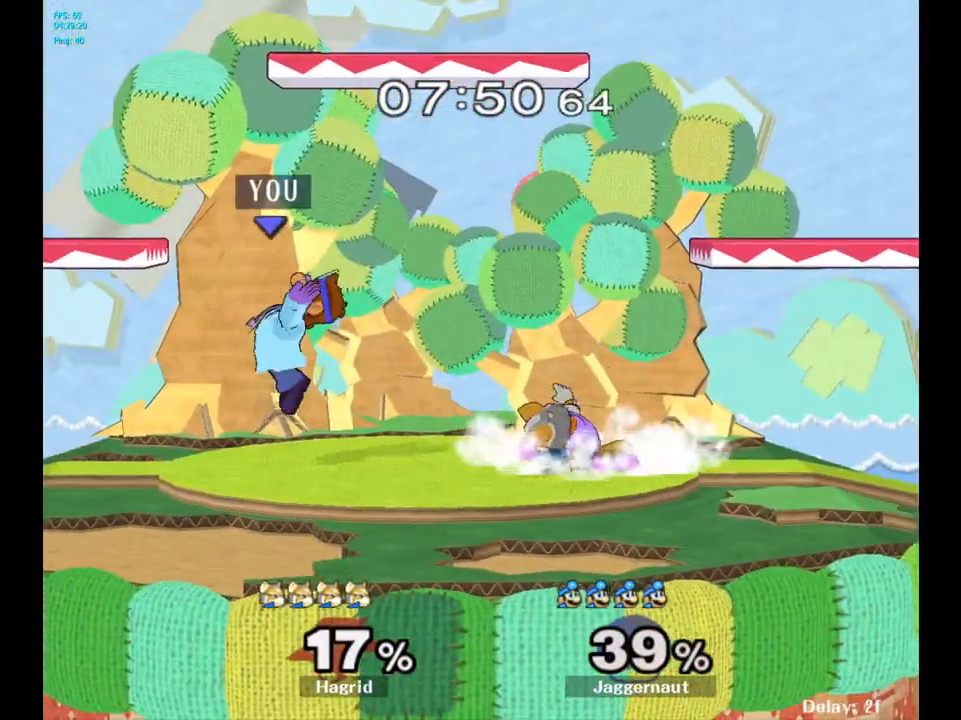
{"buttons": ["R1"], "left_stick": "down", "right_stick": "center", "events": [[183, "A", "down"], [317, "A", "up"], [467, "R1", "down"], [483, "left_stick", "down"]]}
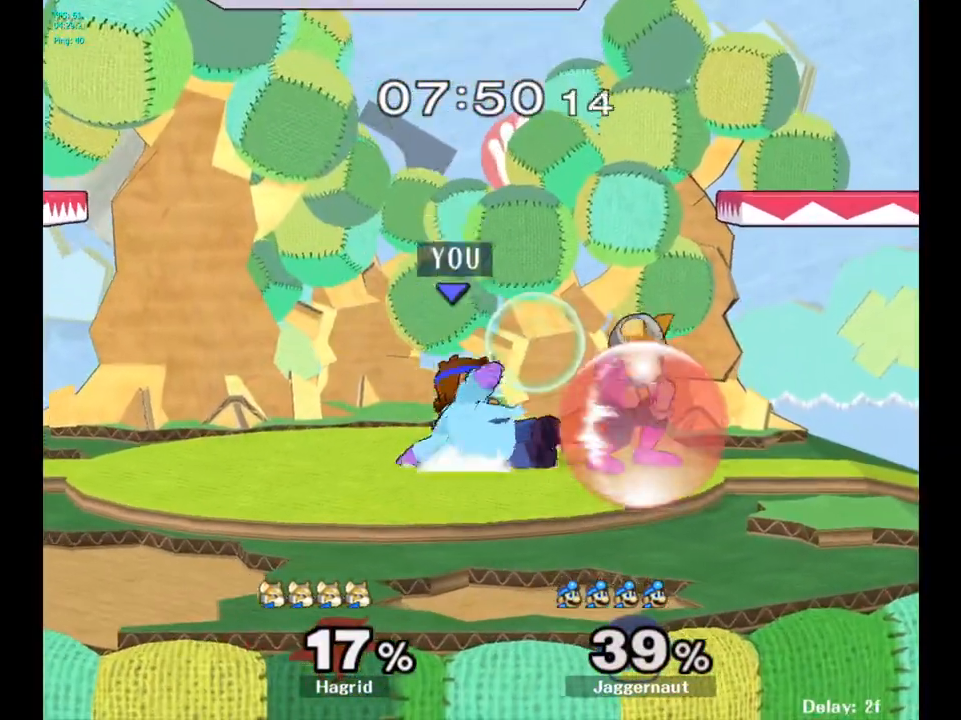
{"buttons": ["R1"], "left_stick": "center", "right_stick": "center", "events": [[83, "left_stick", "center"]]}